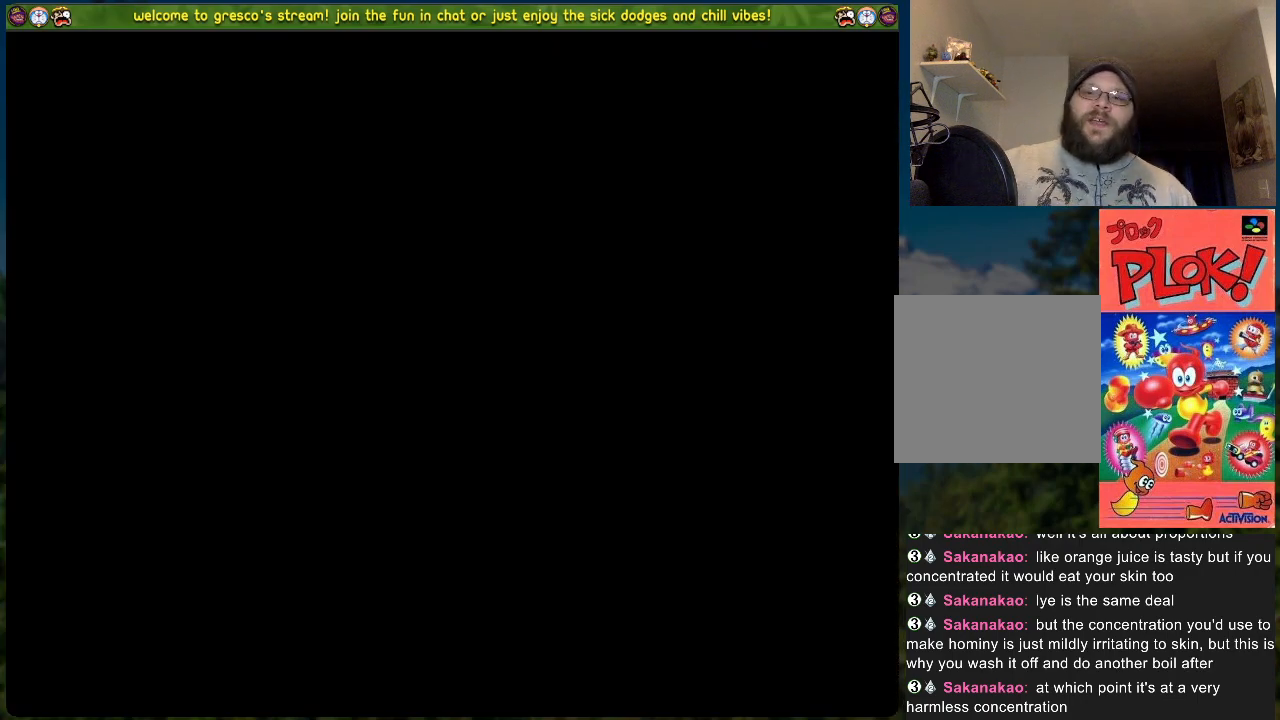
Gameplay with a controller (Xbox layout); each line is a JSON object with the inputs held at the frame after it. "events" lists button and stick changes between this image and that frame as [ms after this image, input, new state], when the widget could be followed in between. Not read: right_stick.
{"buttons": [], "left_stick": "center", "events": []}
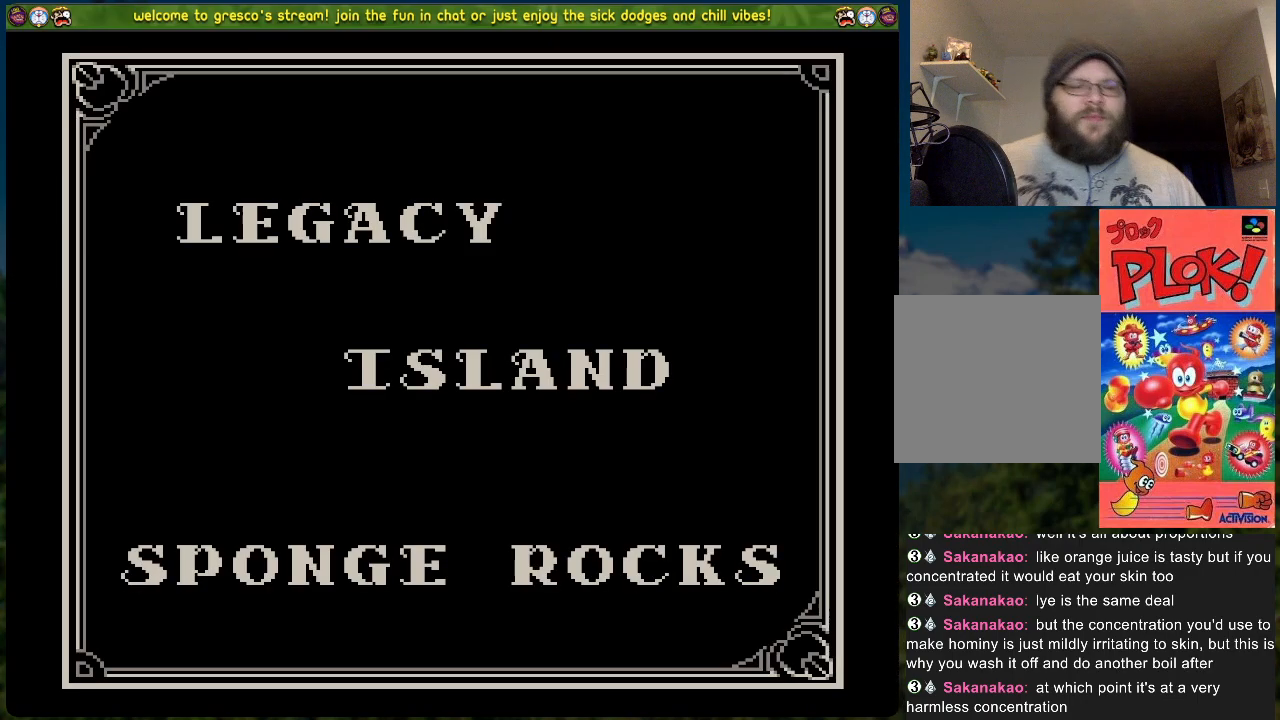
{"buttons": [], "left_stick": "center", "events": [[117, "A", "down"], [318, "A", "up"]]}
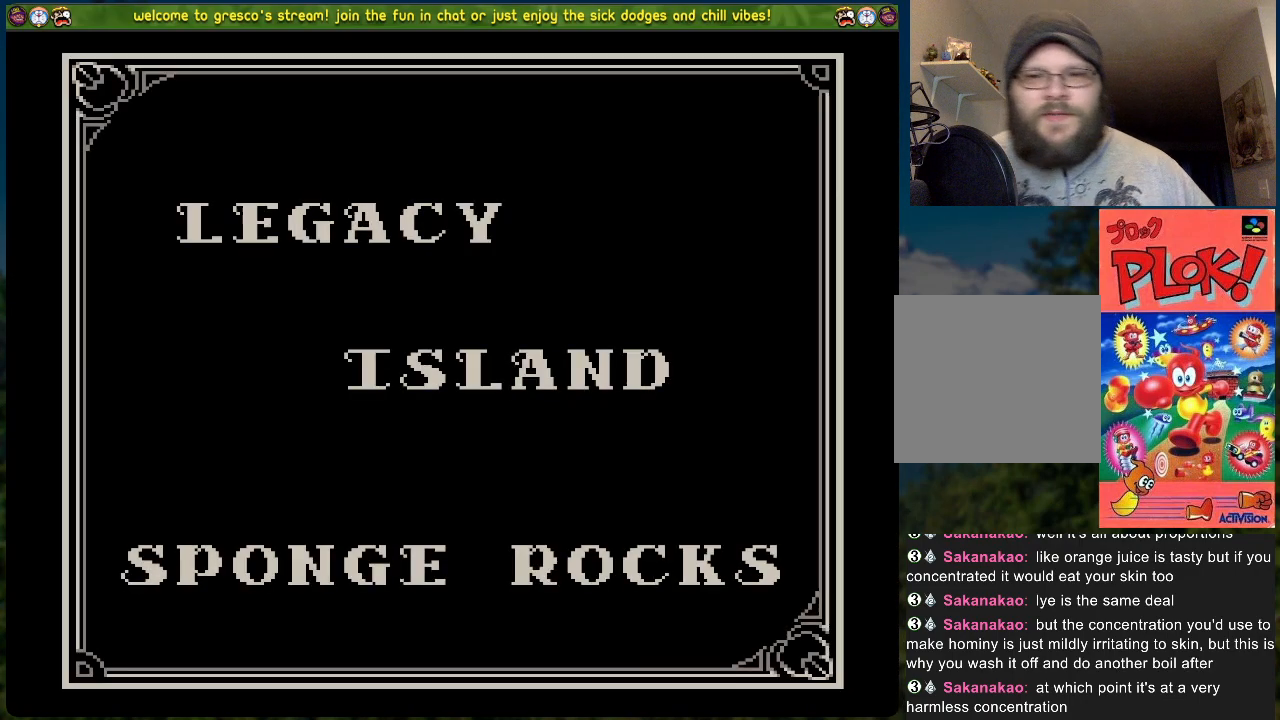
{"buttons": [], "left_stick": "center", "events": []}
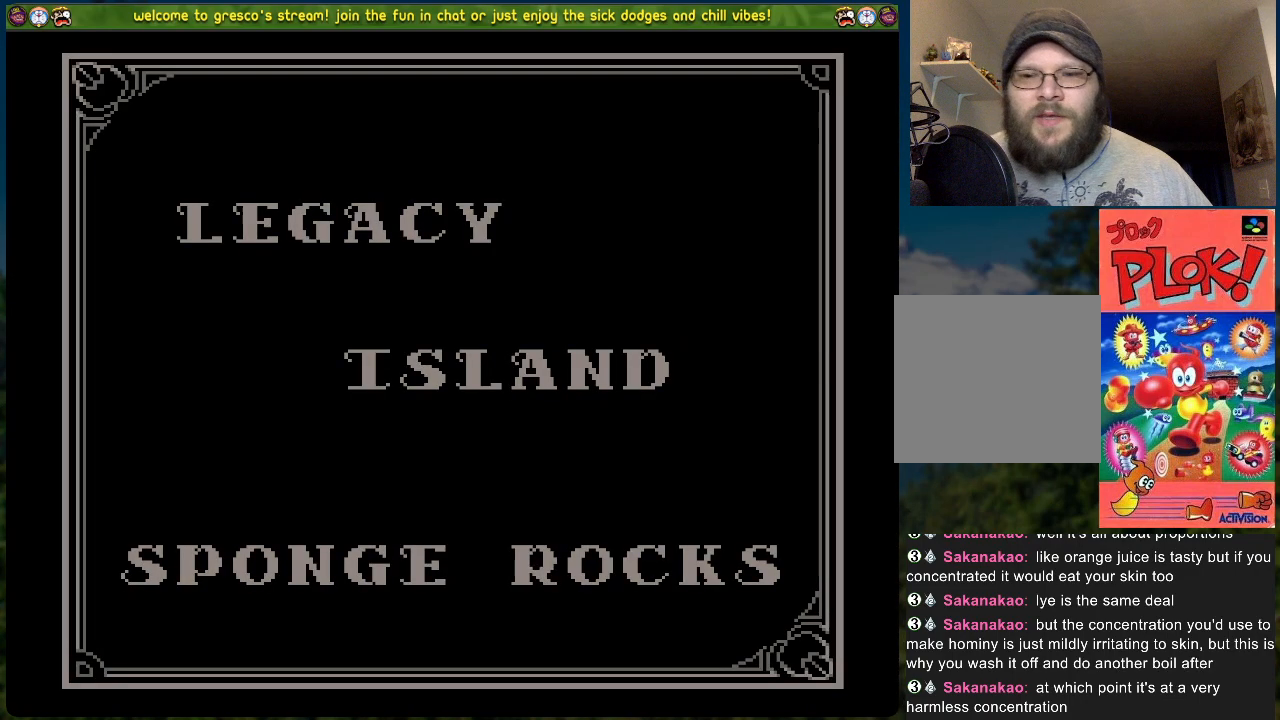
{"buttons": [], "left_stick": "center", "events": []}
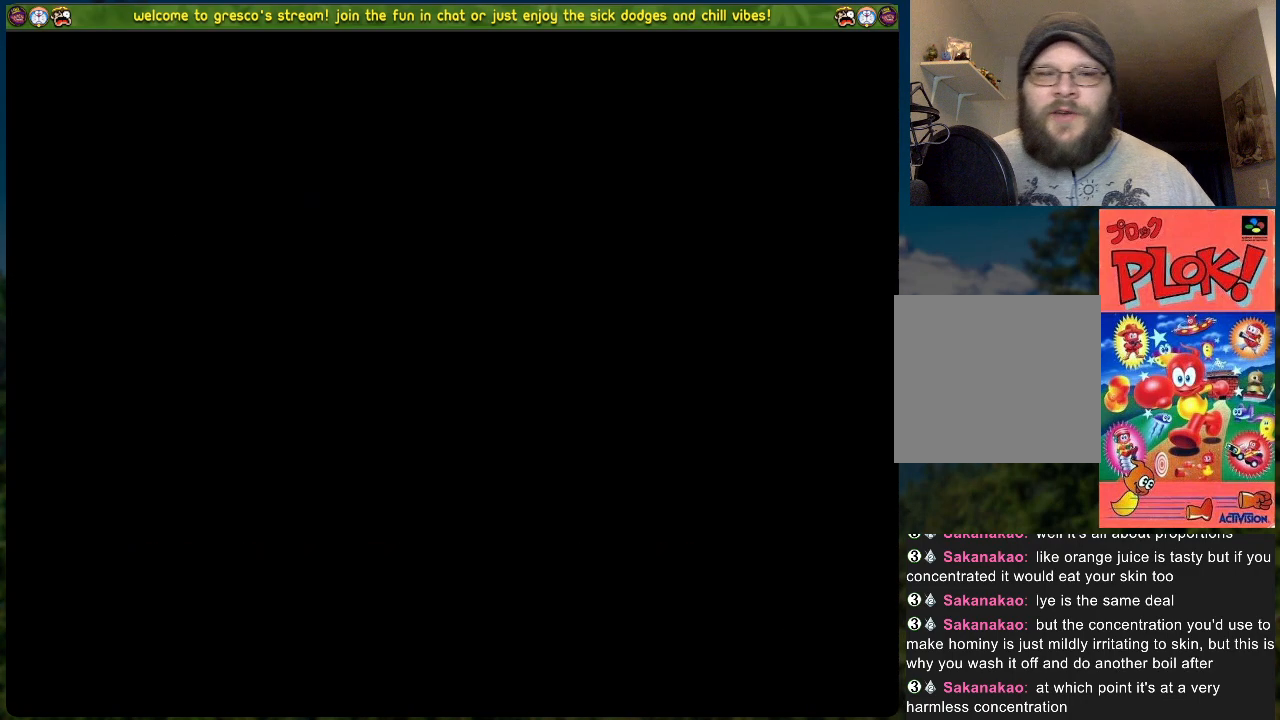
{"buttons": [], "left_stick": "center", "events": []}
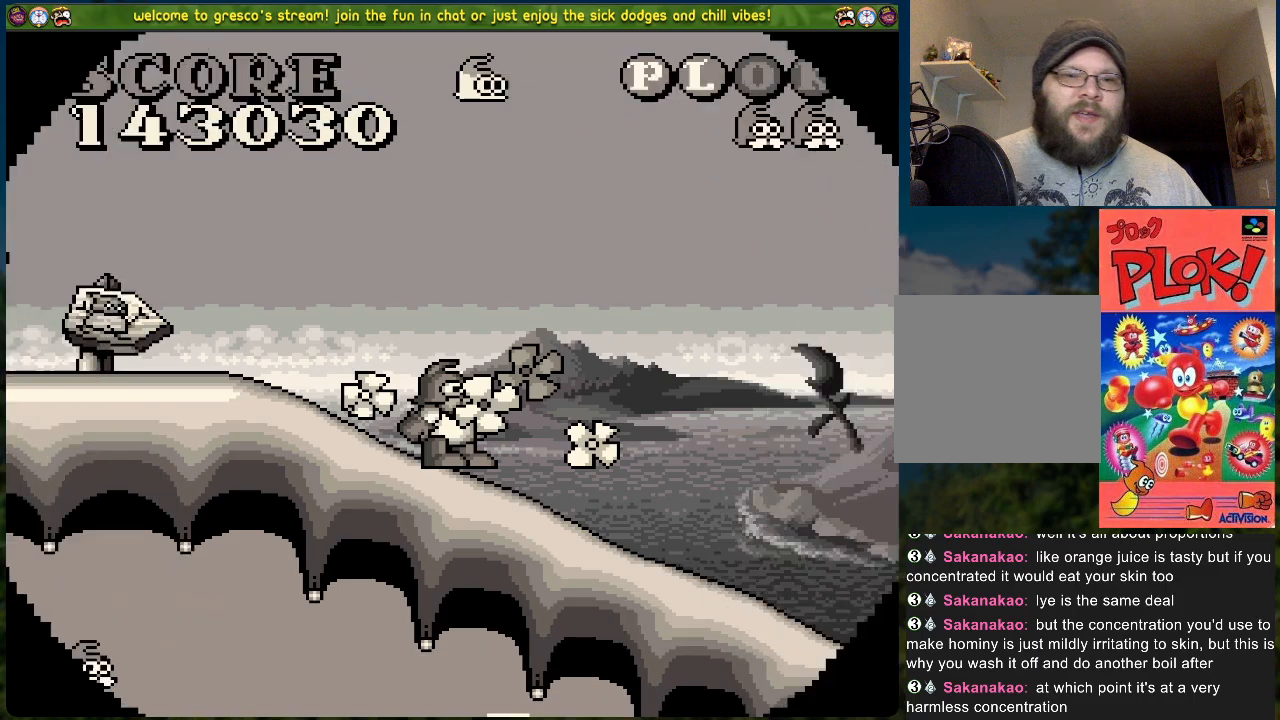
{"buttons": ["DPAD_RIGHT"], "left_stick": "center", "events": [[385, "DPAD_RIGHT", "down"]]}
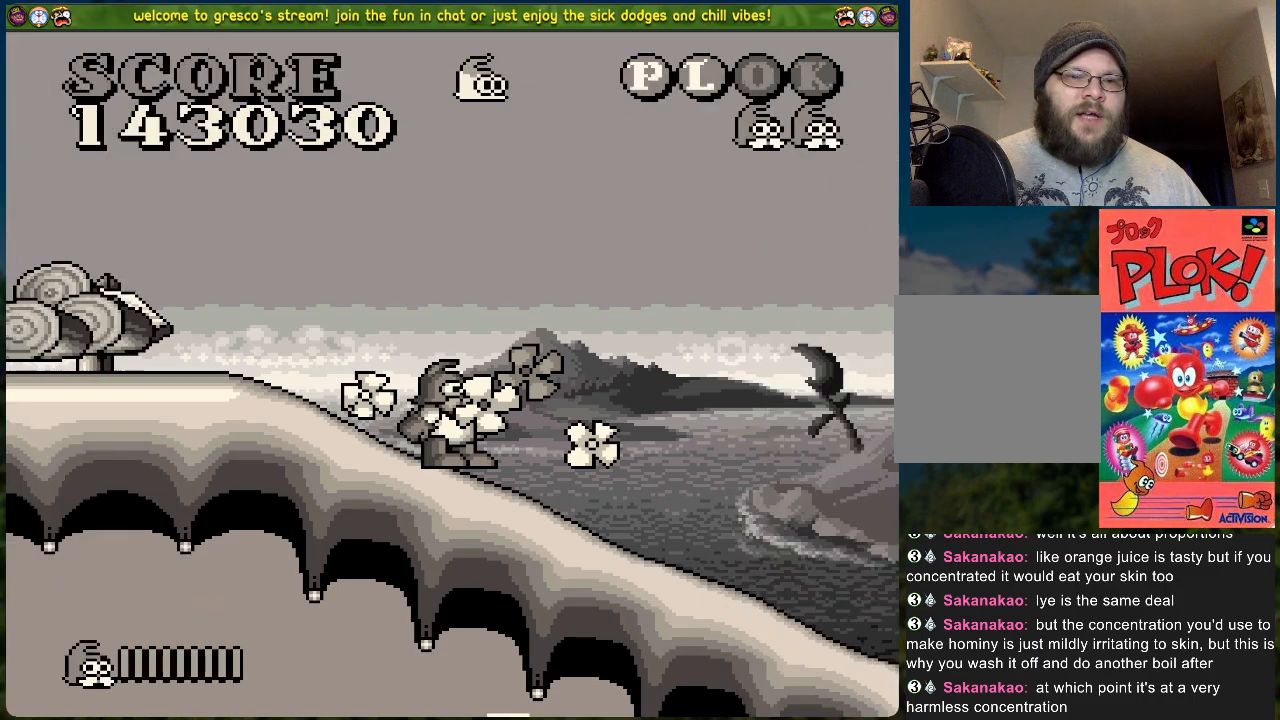
{"buttons": ["DPAD_RIGHT"], "left_stick": "center", "events": []}
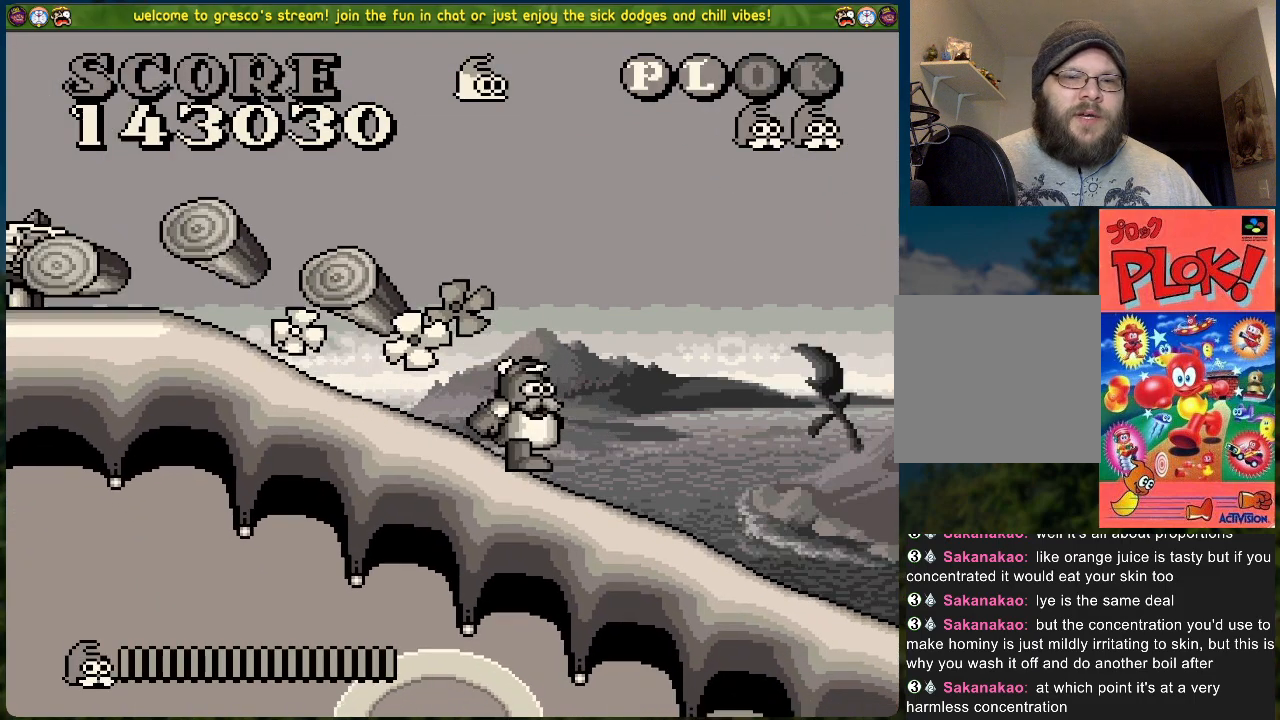
{"buttons": [], "left_stick": "center", "events": [[17, "A", "down"], [251, "DPAD_RIGHT", "up"], [284, "DPAD_LEFT", "down"], [418, "DPAD_LEFT", "up"], [435, "A", "up"]]}
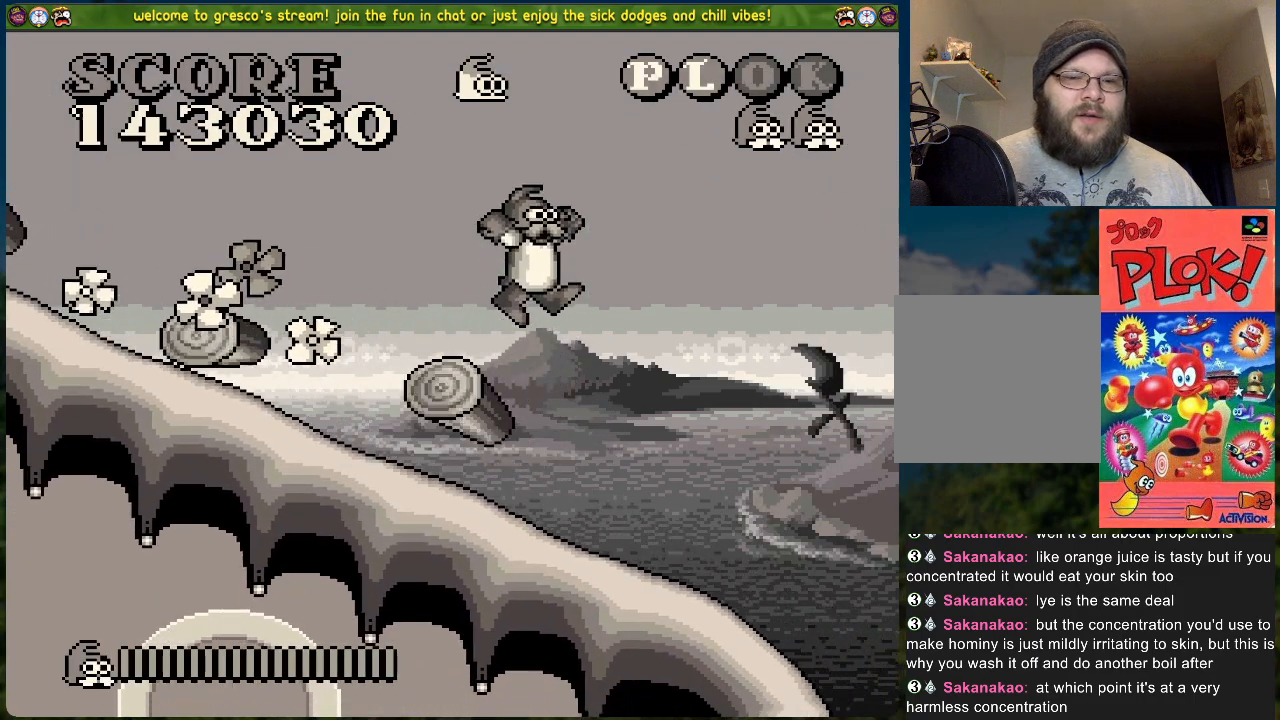
{"buttons": ["A", "DPAD_LEFT"], "left_stick": "center", "events": [[50, "DPAD_RIGHT", "down"], [284, "A", "down"], [384, "DPAD_RIGHT", "up"], [417, "DPAD_LEFT", "down"]]}
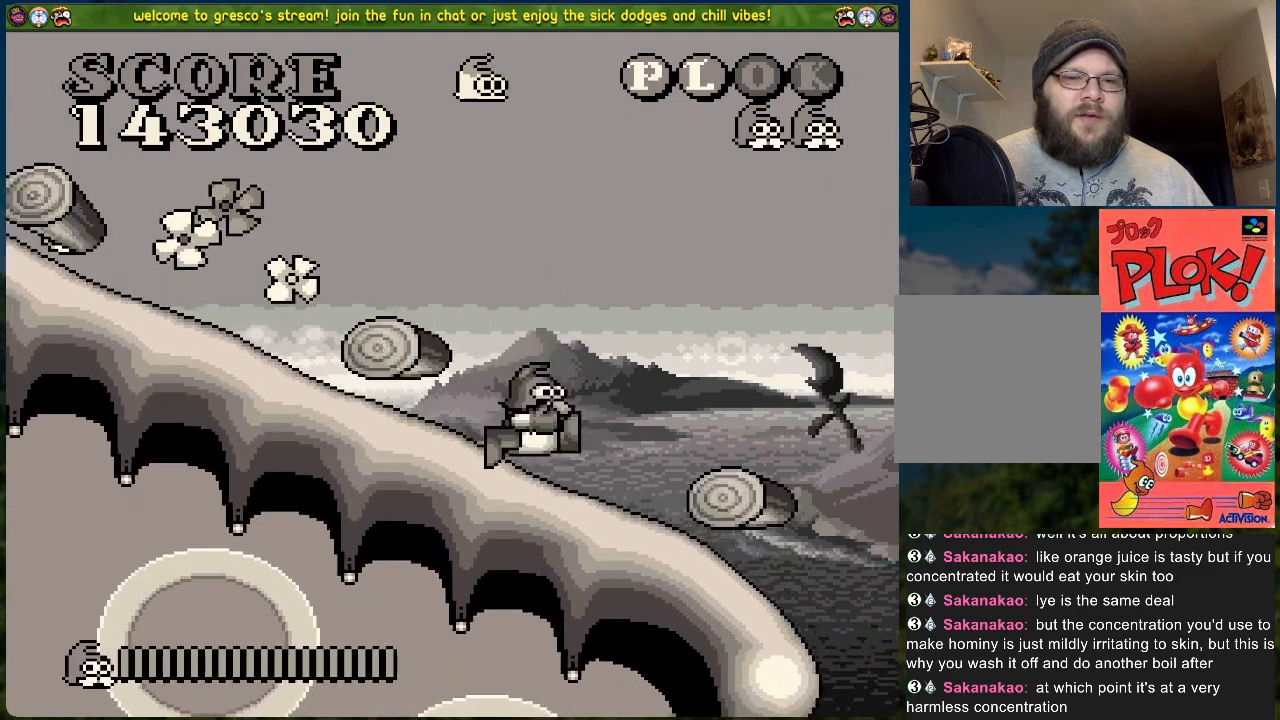
{"buttons": ["B", "DPAD_LEFT"], "left_stick": "center", "events": [[167, "A", "up"], [234, "DPAD_LEFT", "up"], [318, "DPAD_RIGHT", "down"], [451, "B", "down"], [451, "DPAD_RIGHT", "up"], [501, "DPAD_LEFT", "down"]]}
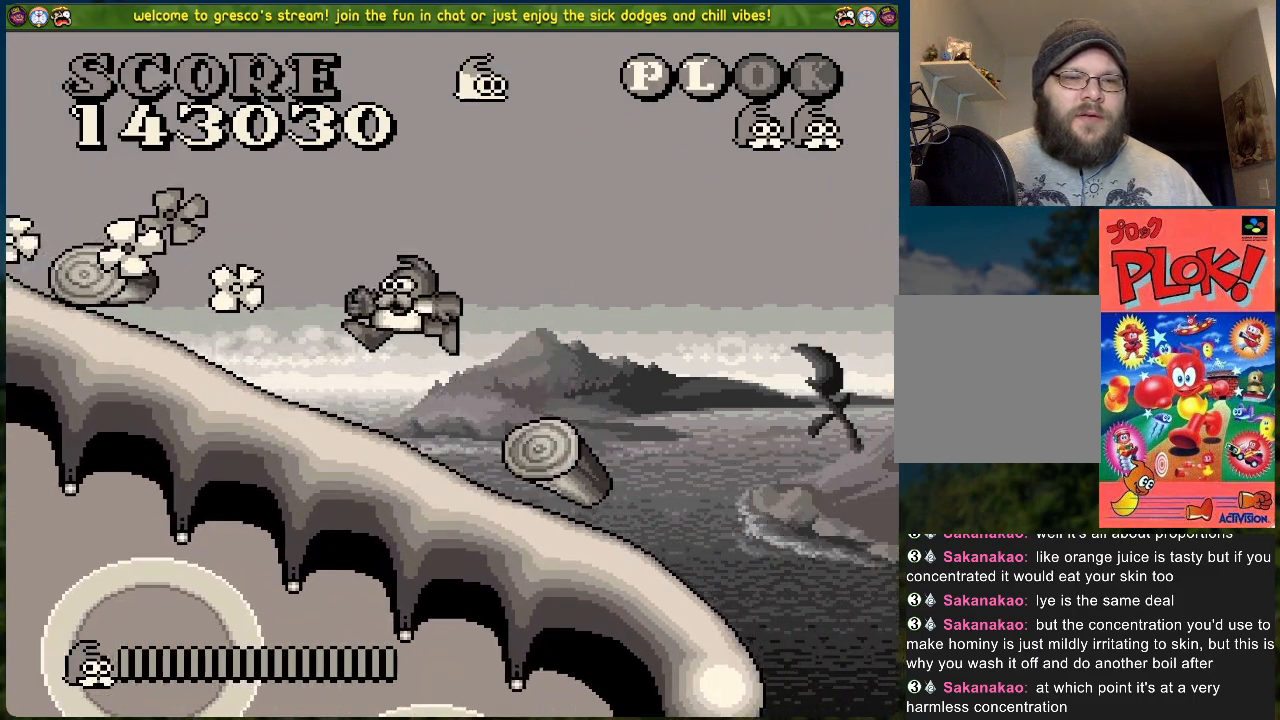
{"buttons": ["DPAD_LEFT"], "left_stick": "center", "events": [[402, "B", "up"]]}
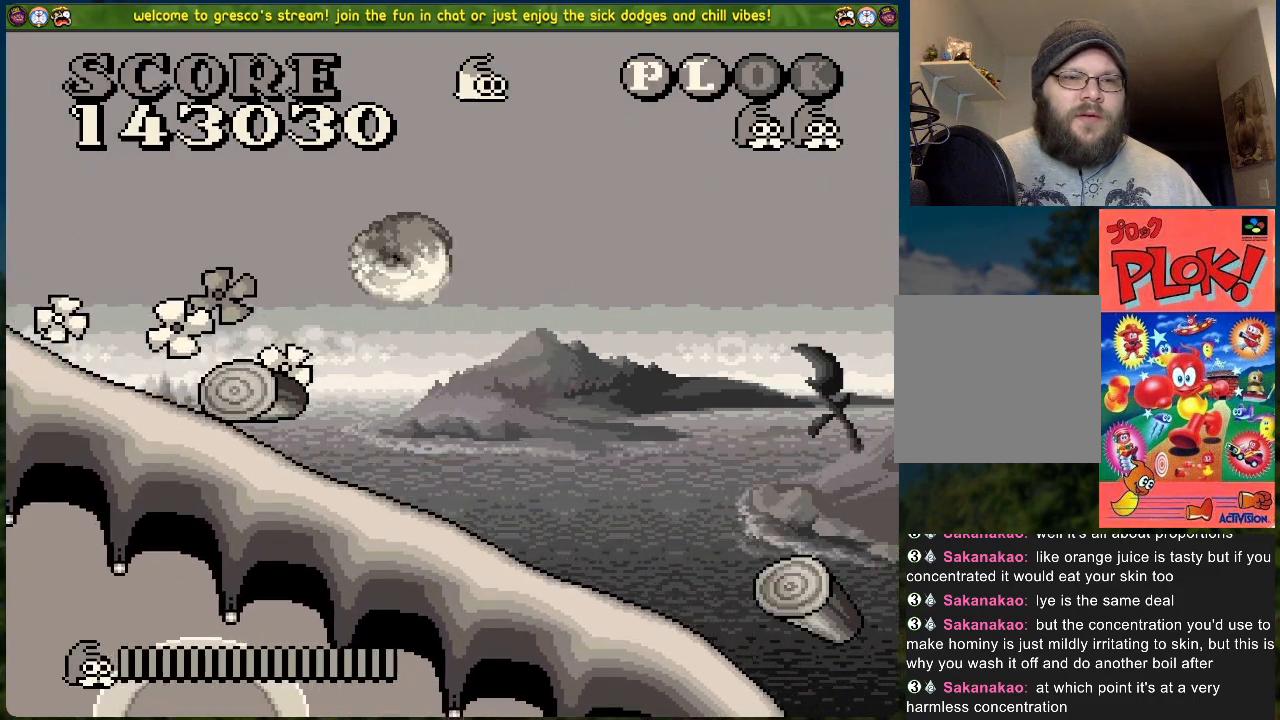
{"buttons": ["DPAD_RIGHT"], "left_stick": "center", "events": [[368, "DPAD_LEFT", "up"], [435, "DPAD_RIGHT", "down"]]}
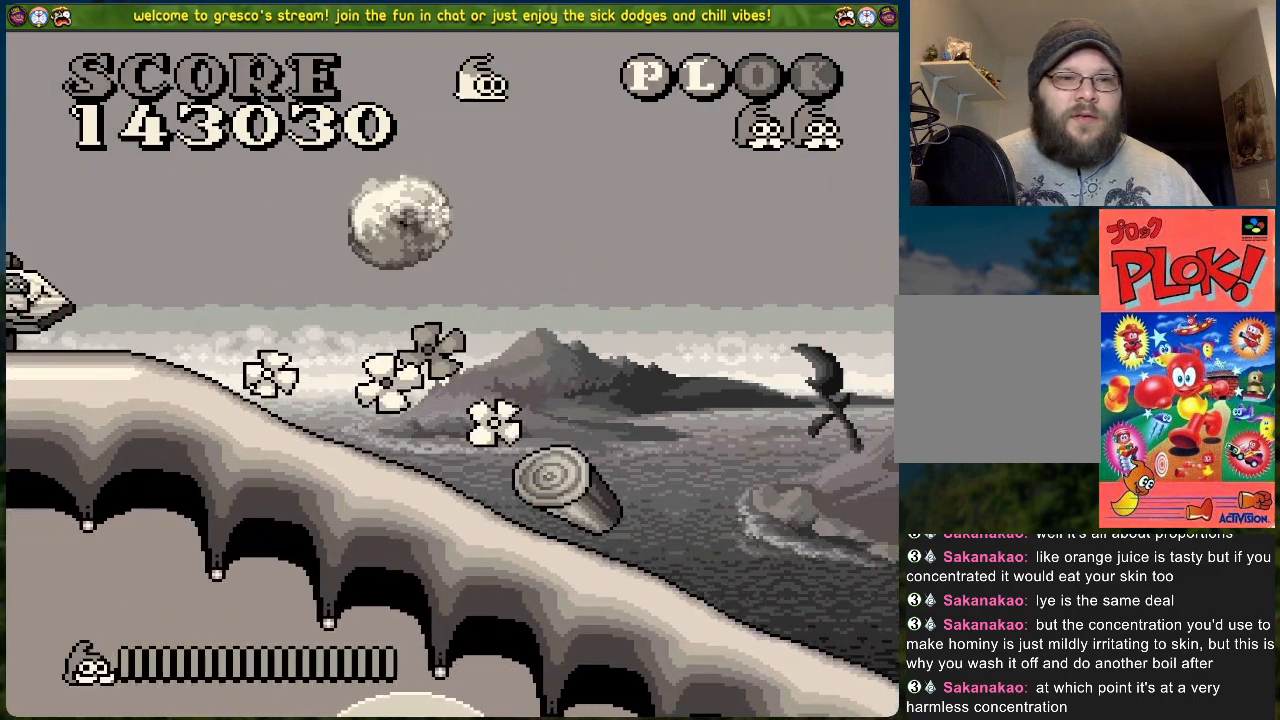
{"buttons": [], "left_stick": "center", "events": [[285, "DPAD_RIGHT", "up"]]}
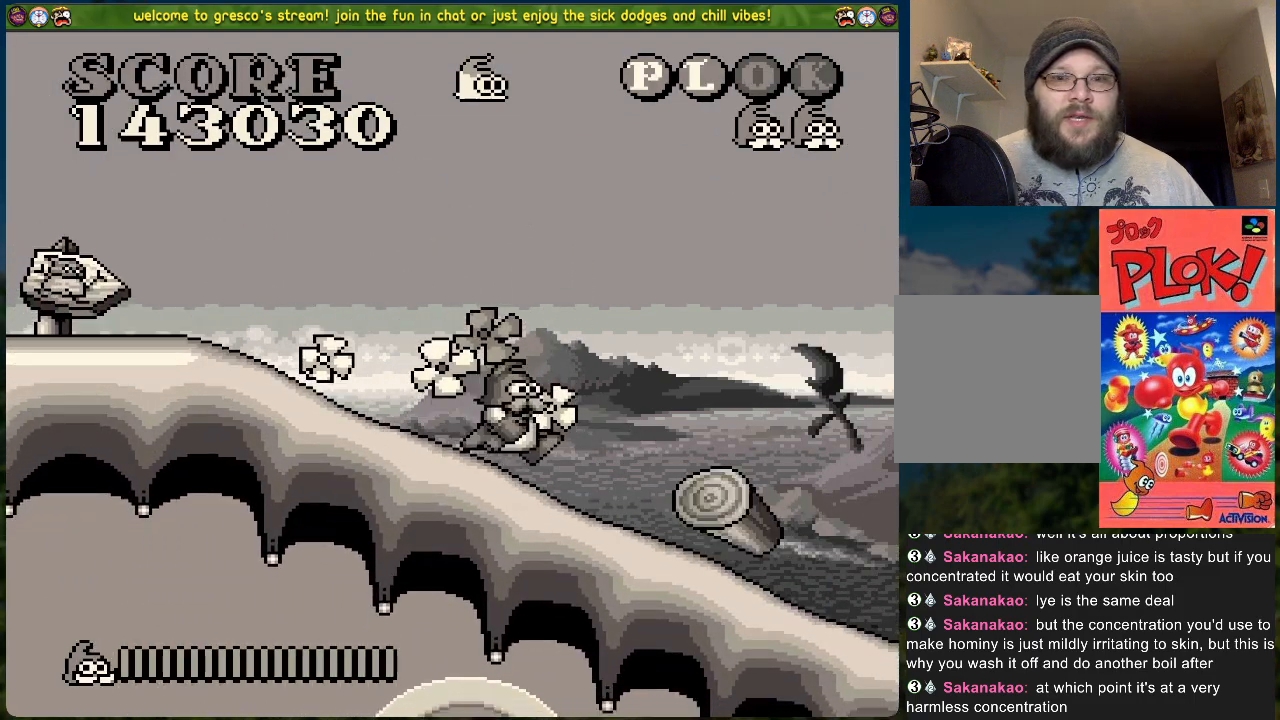
{"buttons": ["DPAD_RIGHT"], "left_stick": "center", "events": [[301, "DPAD_RIGHT", "down"]]}
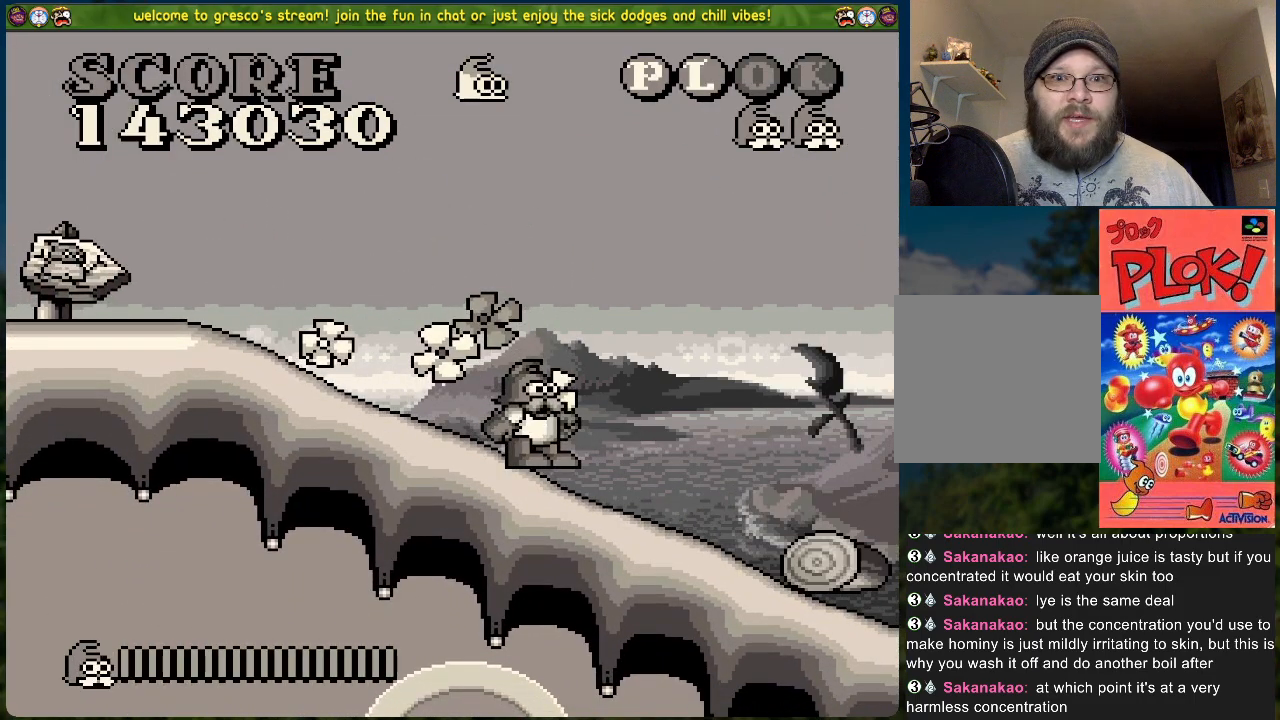
{"buttons": ["DPAD_RIGHT"], "left_stick": "center", "events": []}
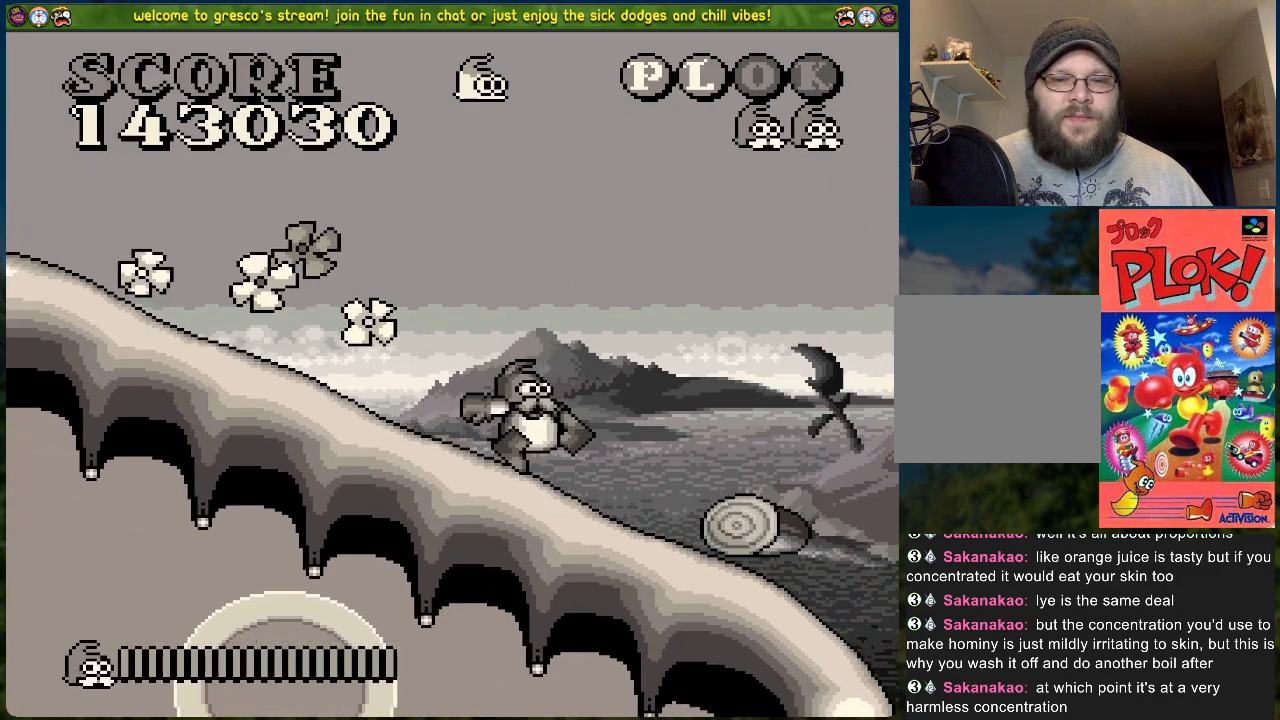
{"buttons": ["DPAD_RIGHT"], "left_stick": "center", "events": [[134, "DPAD_RIGHT", "up"], [401, "DPAD_RIGHT", "down"]]}
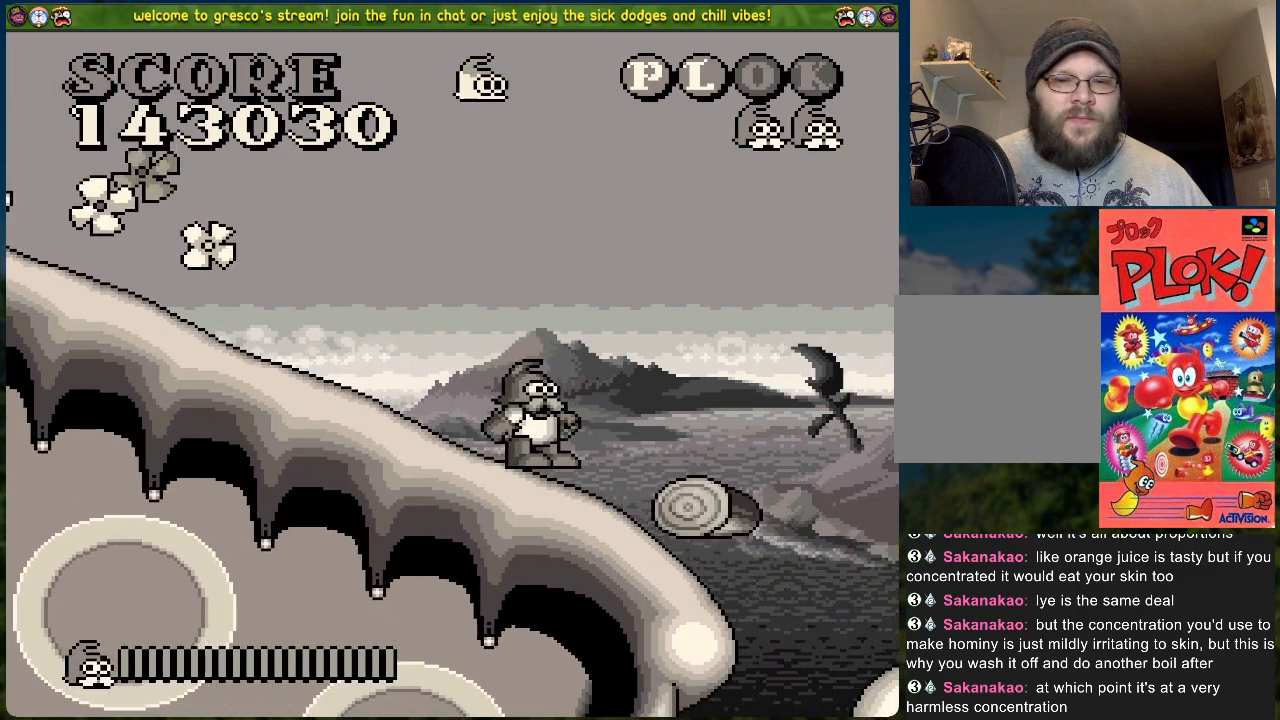
{"buttons": [], "left_stick": "center", "events": [[200, "DPAD_RIGHT", "up"]]}
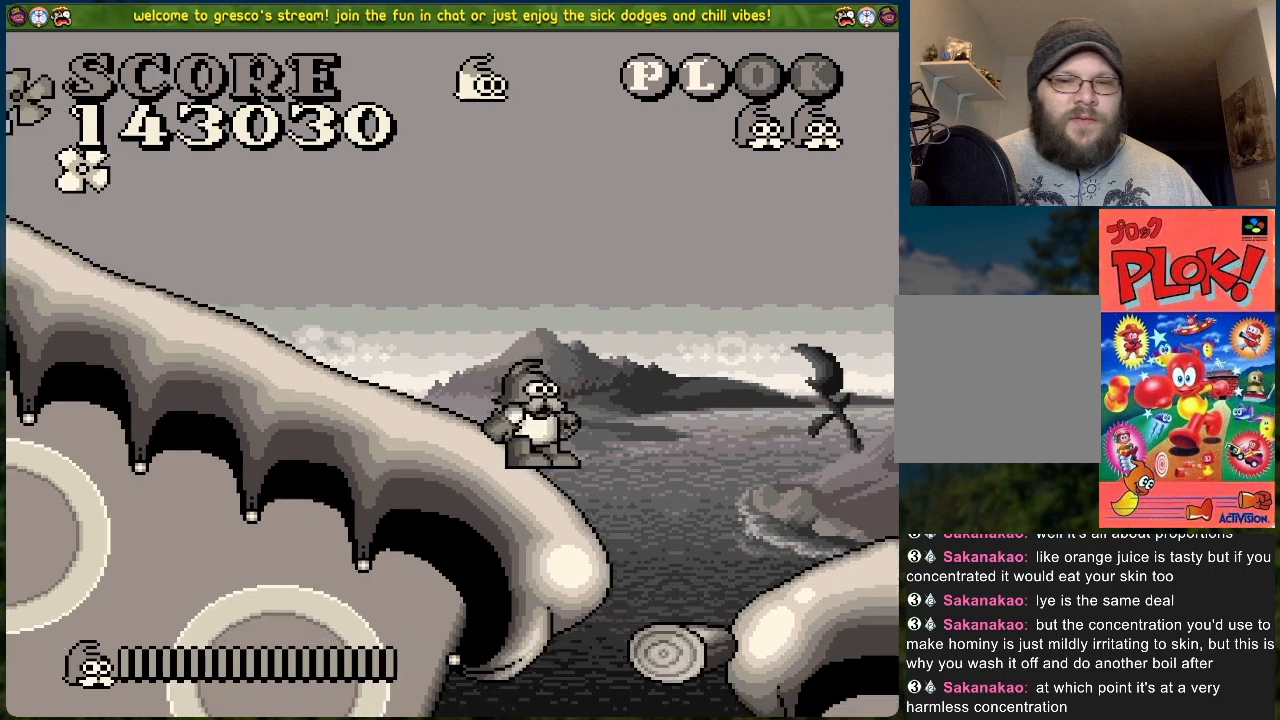
{"buttons": ["A", "DPAD_RIGHT"], "left_stick": "center", "events": [[100, "DPAD_RIGHT", "down"], [167, "A", "down"]]}
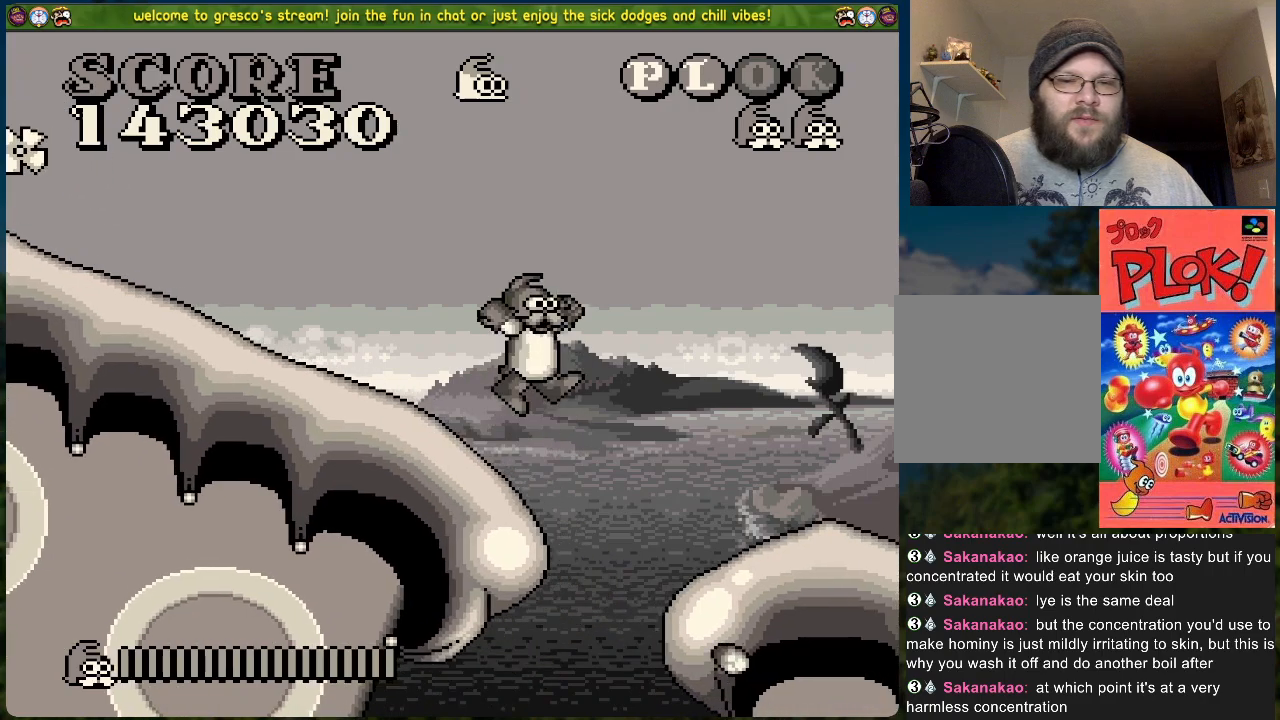
{"buttons": ["DPAD_RIGHT"], "left_stick": "center", "events": [[367, "A", "up"]]}
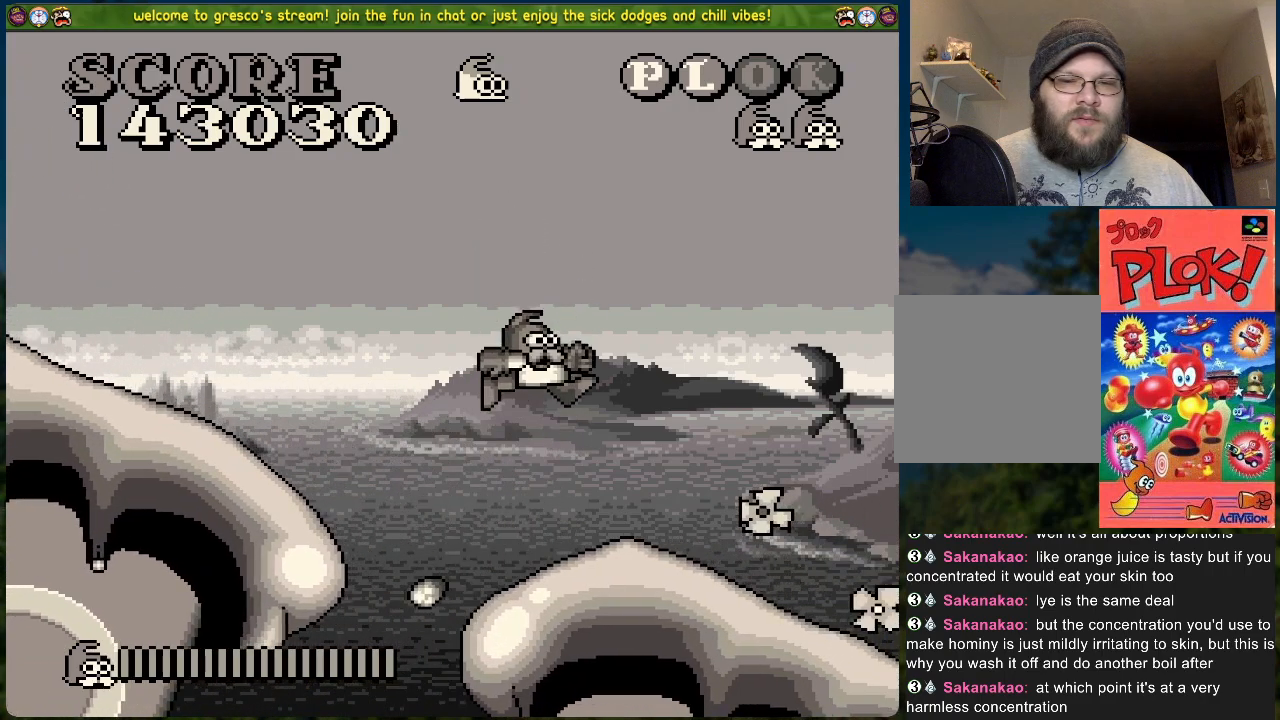
{"buttons": ["DPAD_DOWN"], "left_stick": "center", "events": [[284, "DPAD_RIGHT", "up"], [384, "DPAD_DOWN", "down"]]}
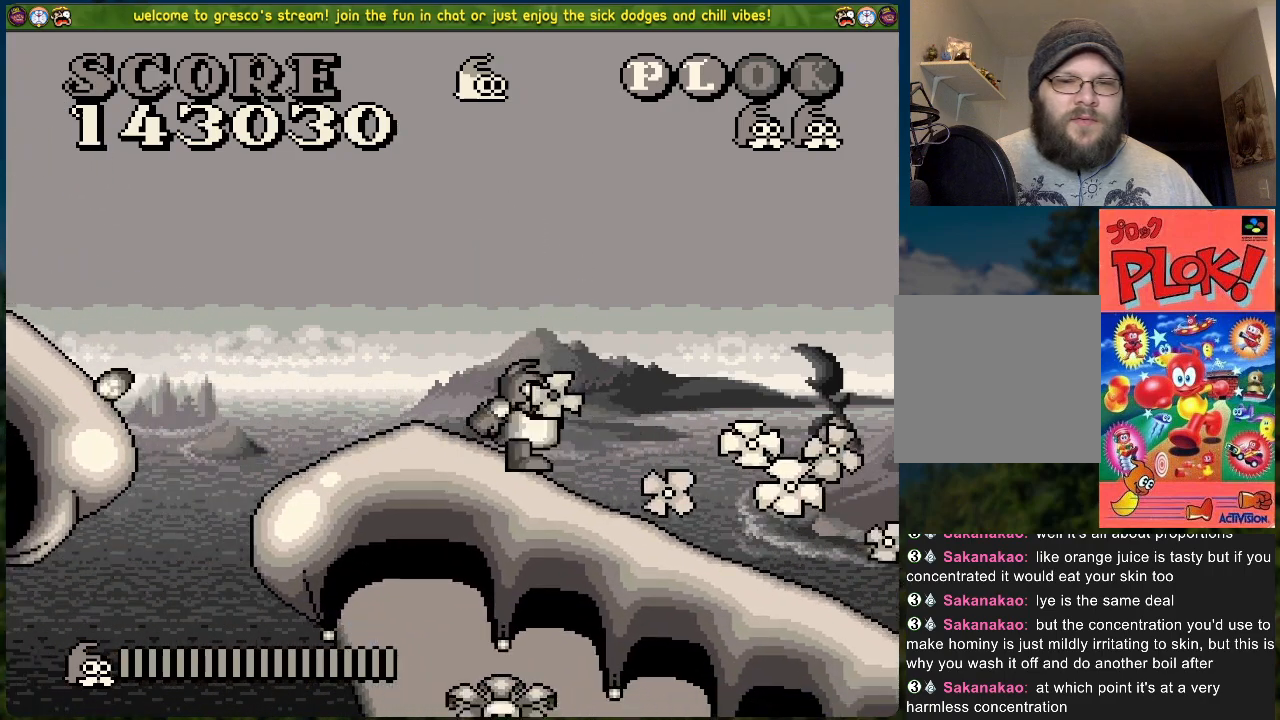
{"buttons": ["DPAD_DOWN"], "left_stick": "center", "events": []}
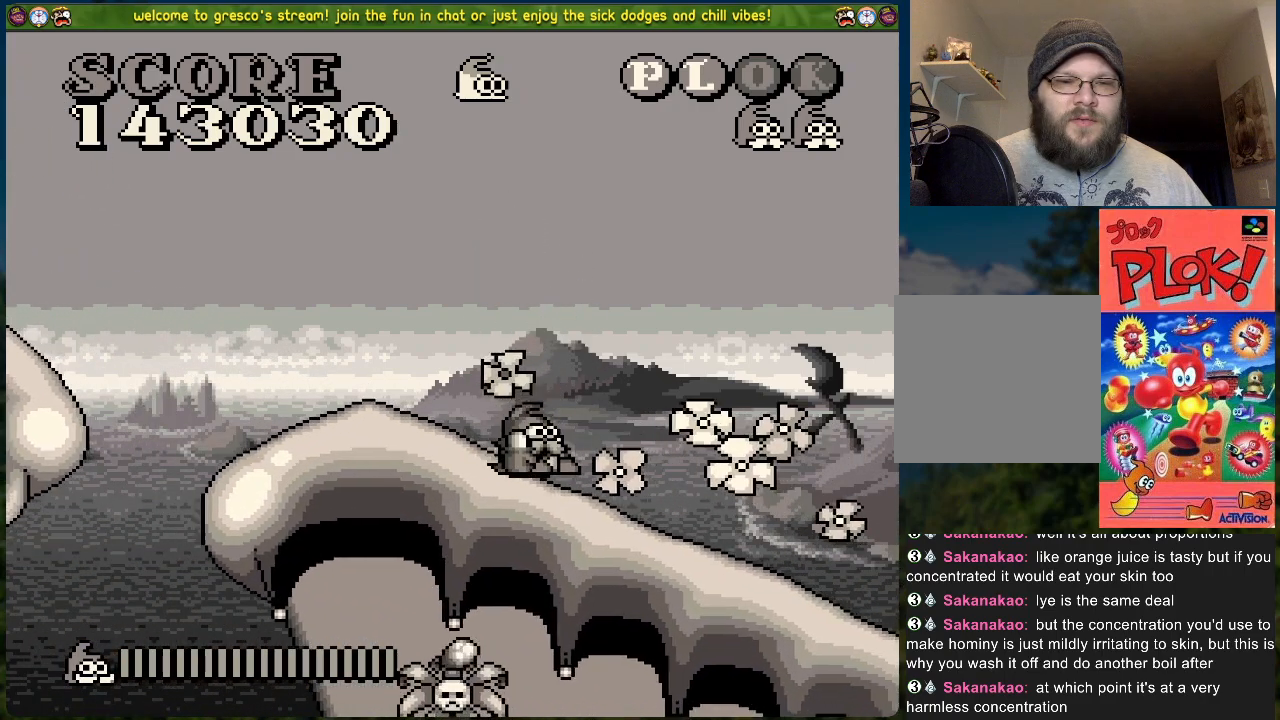
{"buttons": ["DPAD_DOWN"], "left_stick": "center", "events": []}
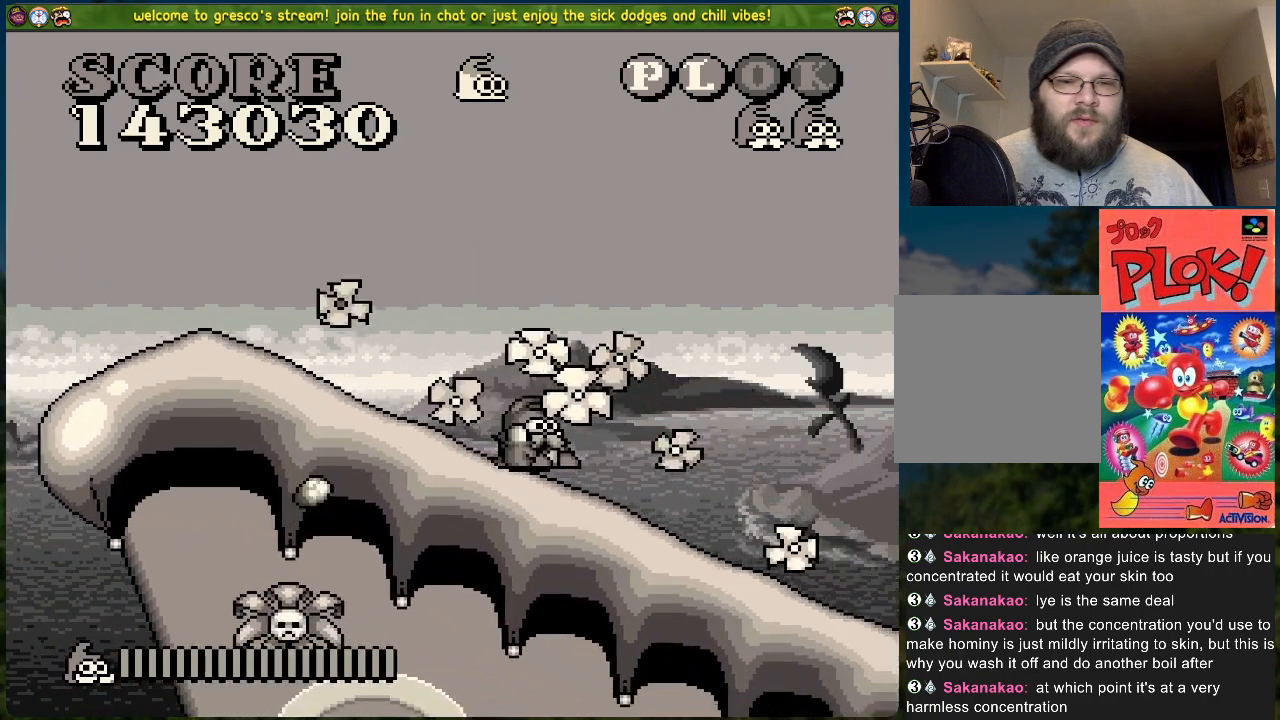
{"buttons": [], "left_stick": "center", "events": [[502, "DPAD_DOWN", "up"]]}
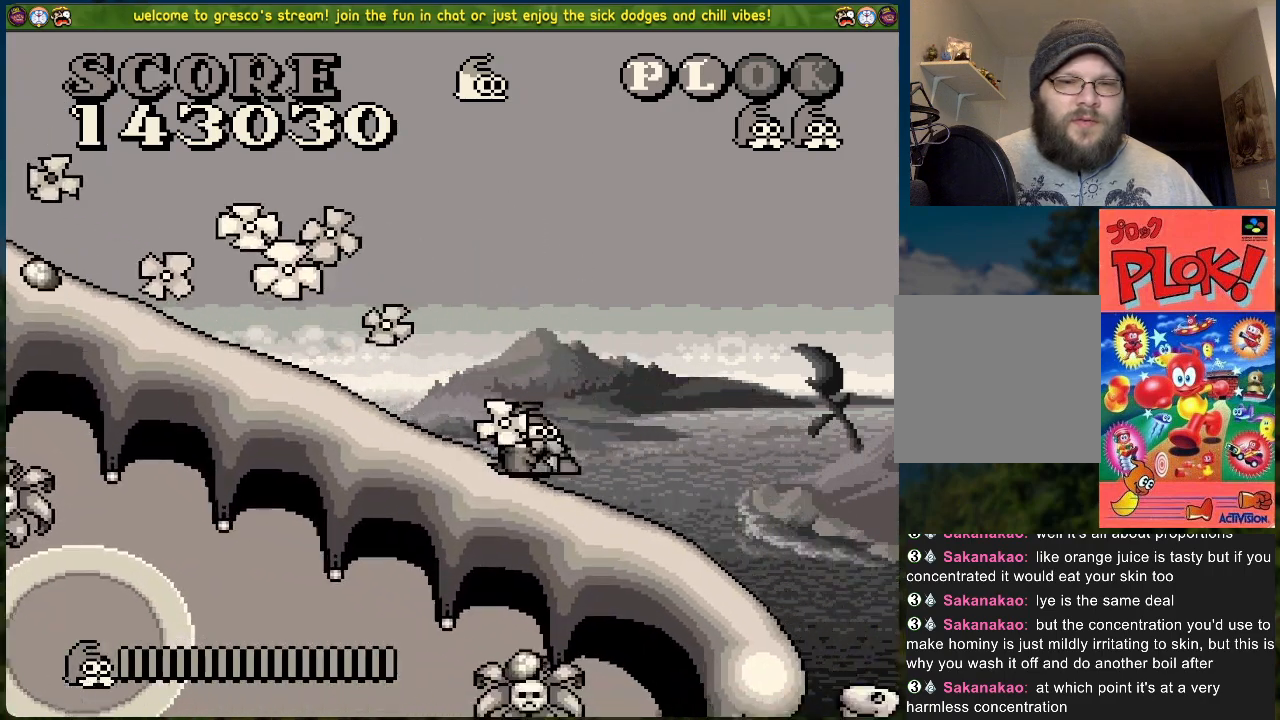
{"buttons": ["DPAD_LEFT"], "left_stick": "center", "events": [[50, "A", "down"], [117, "DPAD_LEFT", "down"], [501, "A", "up"]]}
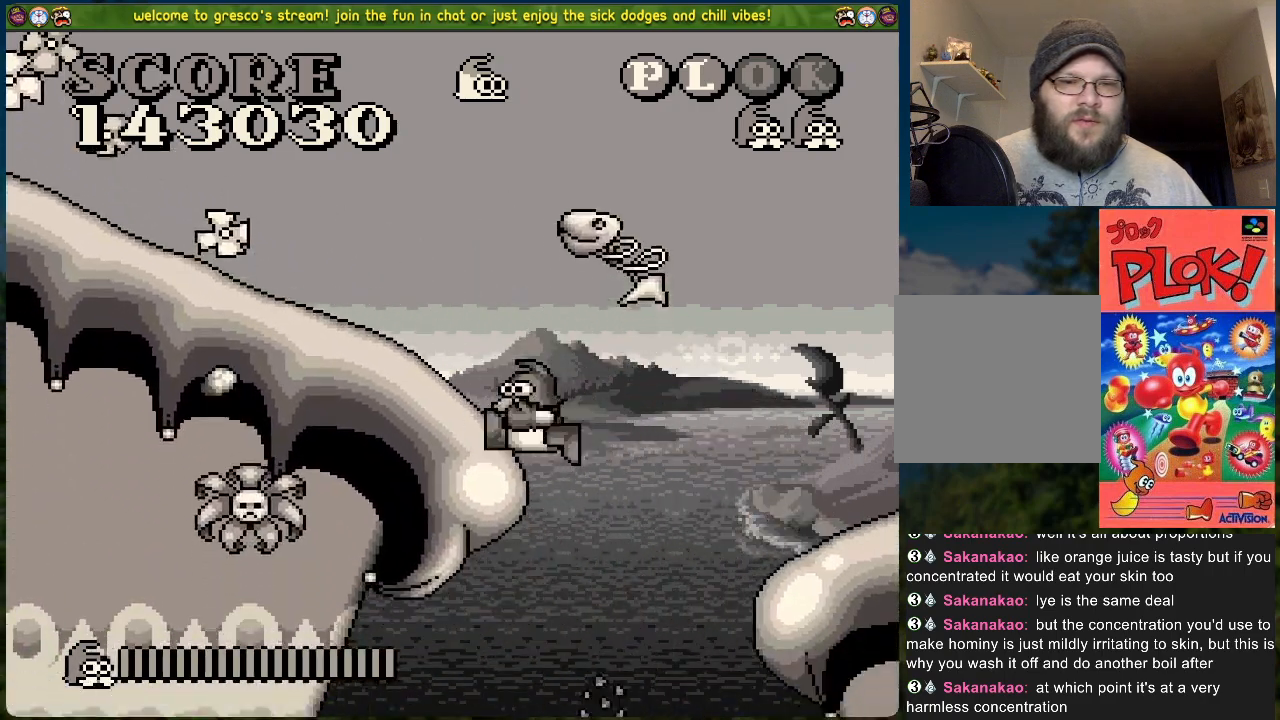
{"buttons": ["A", "DPAD_RIGHT"], "left_stick": "center", "events": [[67, "DPAD_LEFT", "up"], [184, "DPAD_RIGHT", "down"], [301, "A", "down"]]}
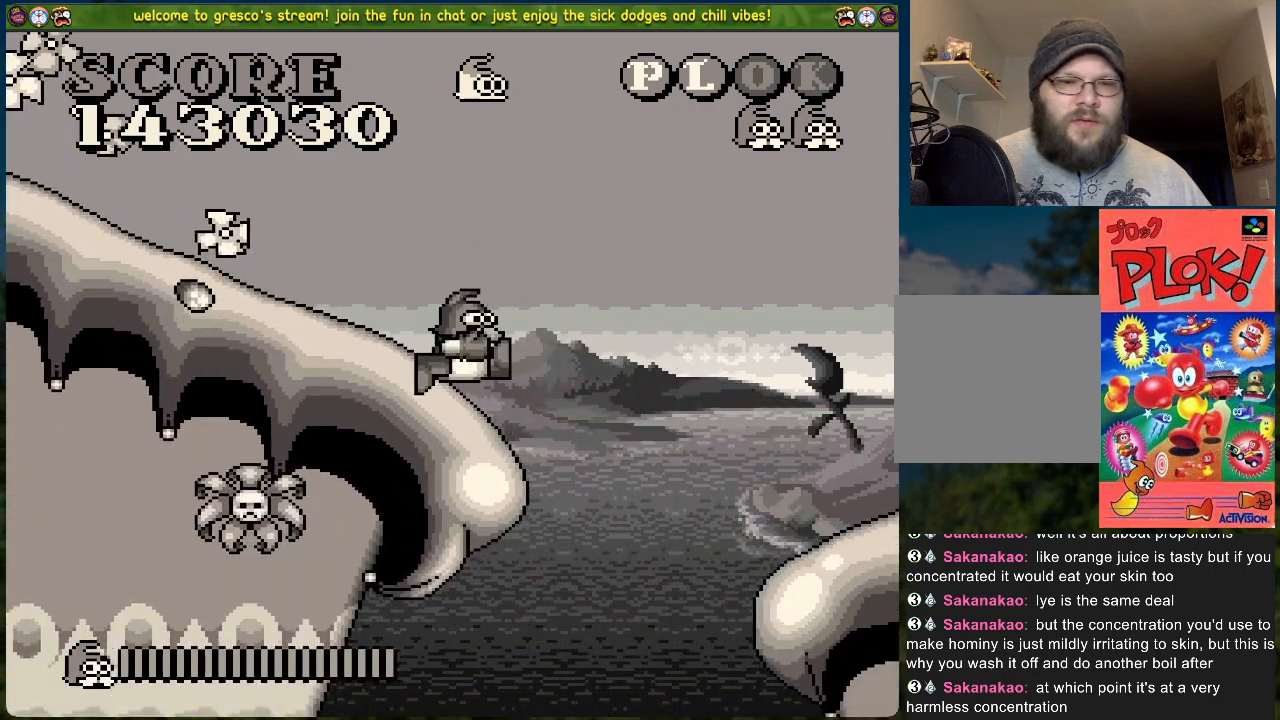
{"buttons": ["DPAD_RIGHT"], "left_stick": "center", "events": [[368, "A", "up"]]}
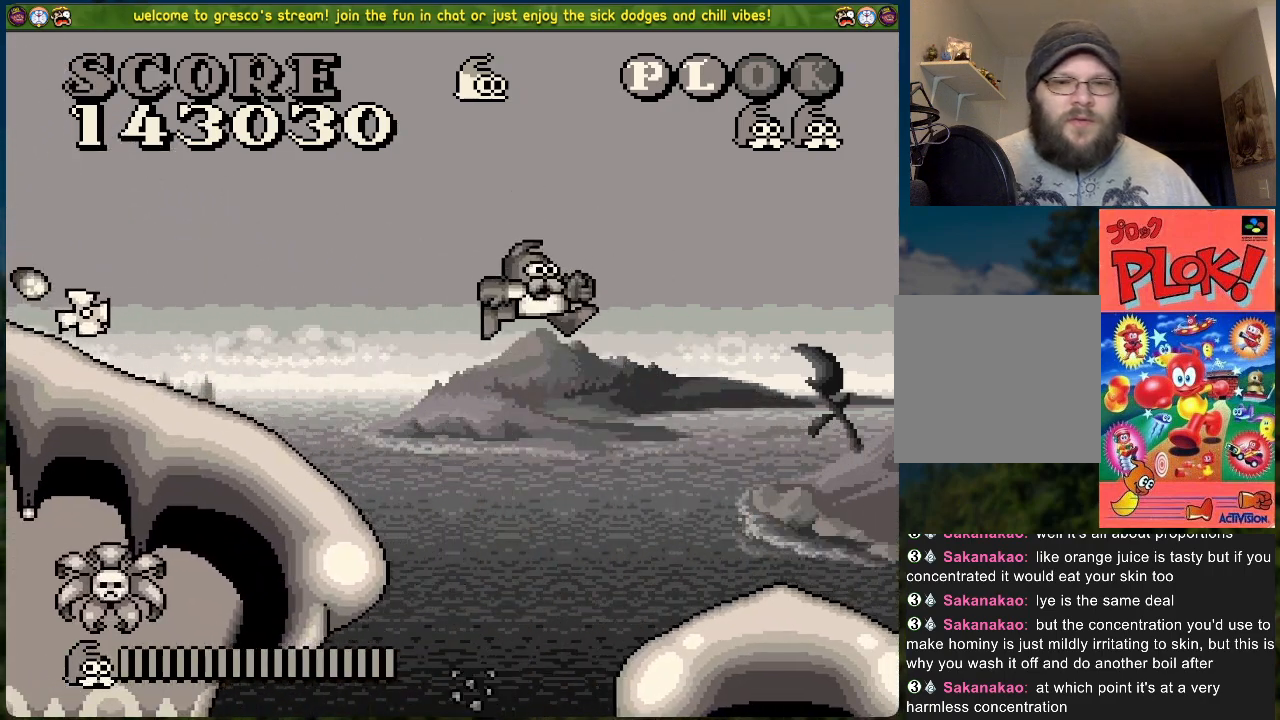
{"buttons": [], "left_stick": "center", "events": [[368, "DPAD_RIGHT", "up"]]}
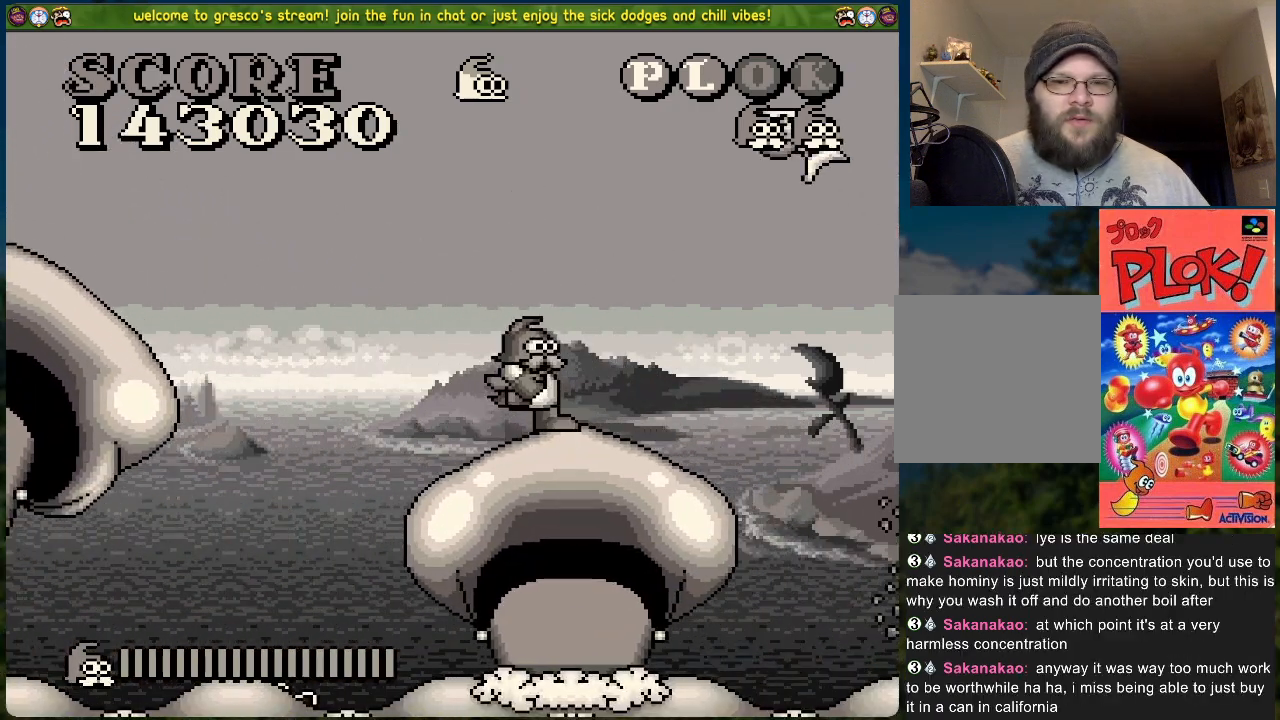
{"buttons": ["B", "DPAD_RIGHT"], "left_stick": "center", "events": [[33, "DPAD_LEFT", "down"], [184, "DPAD_LEFT", "up"], [234, "DPAD_RIGHT", "down"], [501, "B", "down"]]}
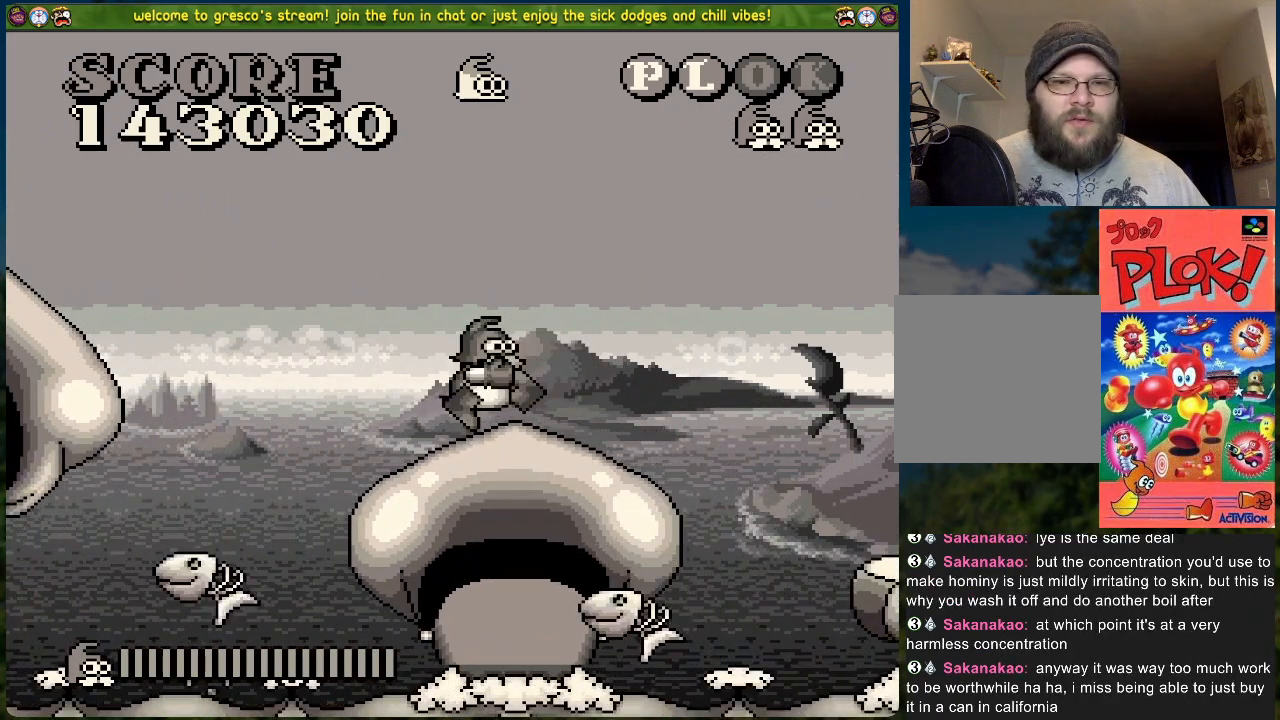
{"buttons": ["DPAD_RIGHT"], "left_stick": "center", "events": [[318, "B", "up"]]}